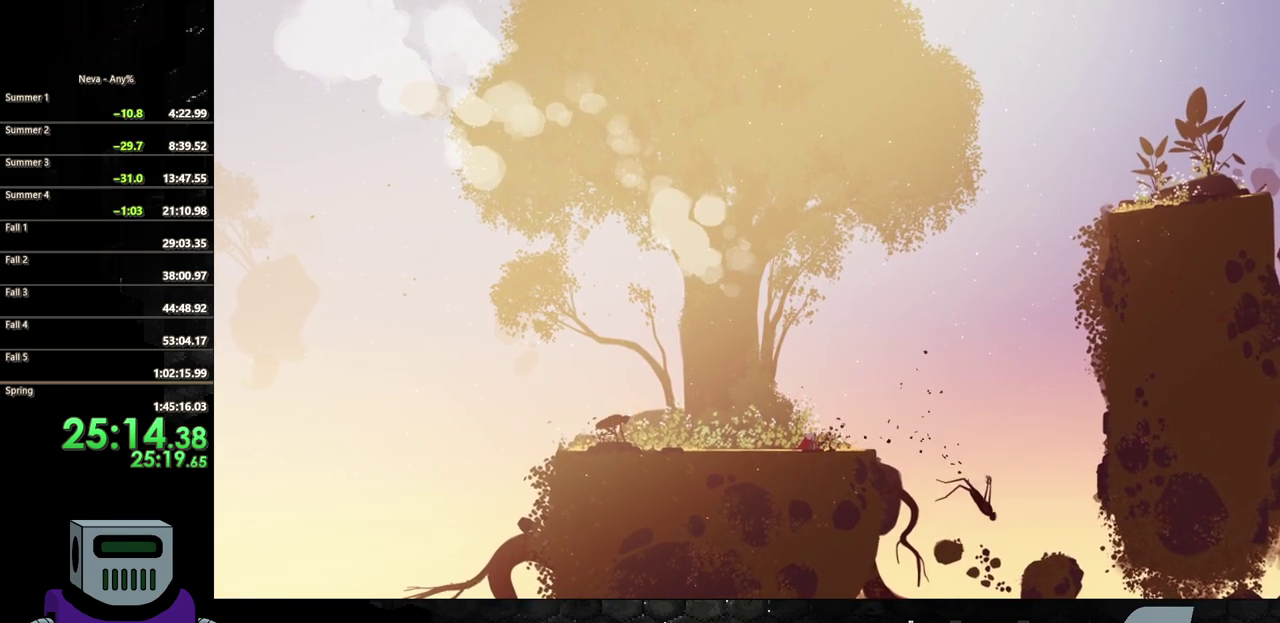
Gameplay with a controller (PlayStation layout); each line is a JSON object with the inputs held at the frame after it. "events" lists button and stick changes between this image and that frame as [ms after this image, input, new state], when the widget could be followed in between. Not read: L3 R3 left_stick right_stick.
{"buttons": [], "events": []}
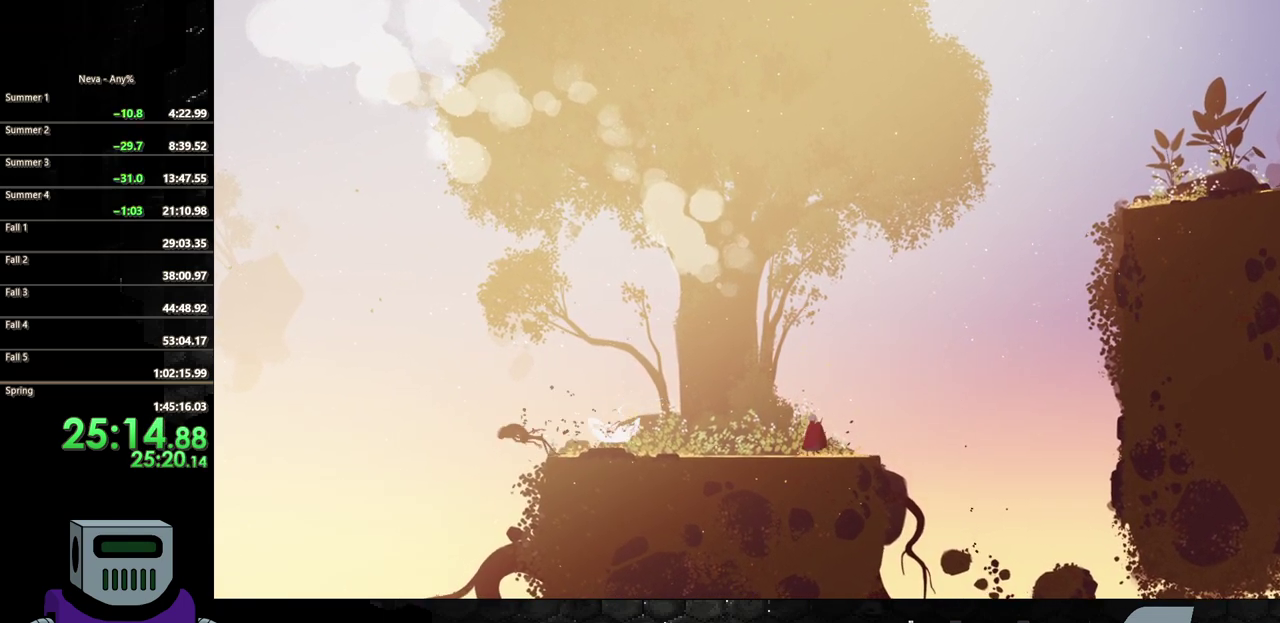
{"buttons": [], "events": []}
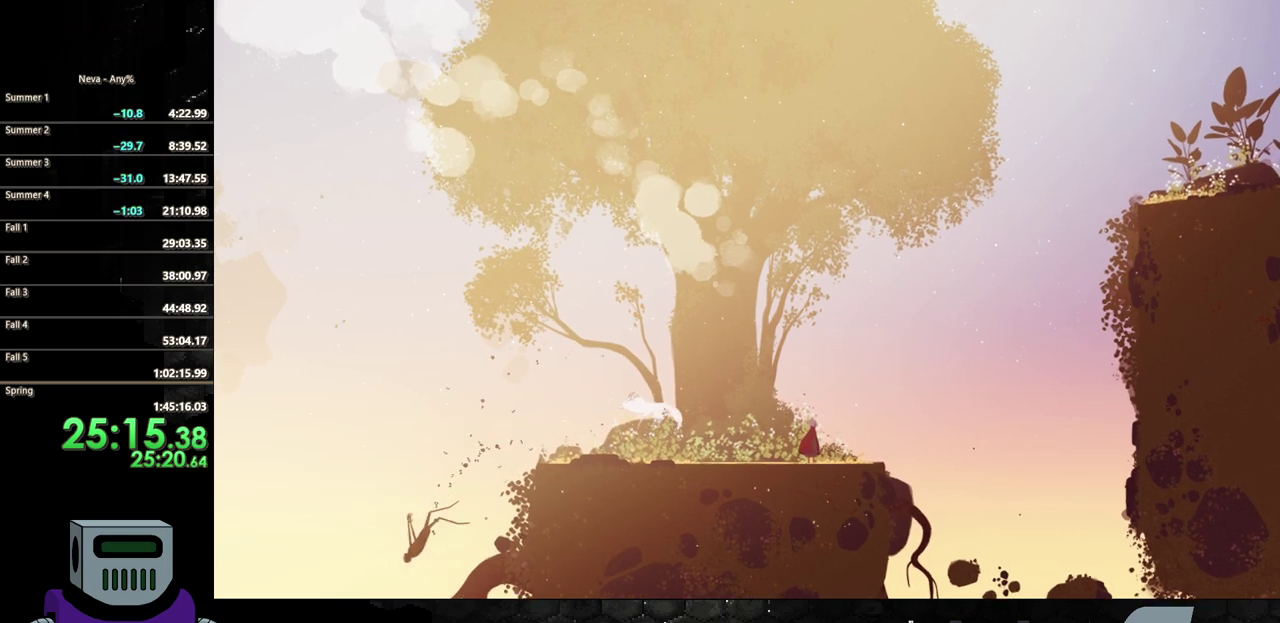
{"buttons": ["CROSS", "DPAD_DOWN"], "events": [[217, "CROSS", "down"], [450, "DPAD_DOWN", "down"]]}
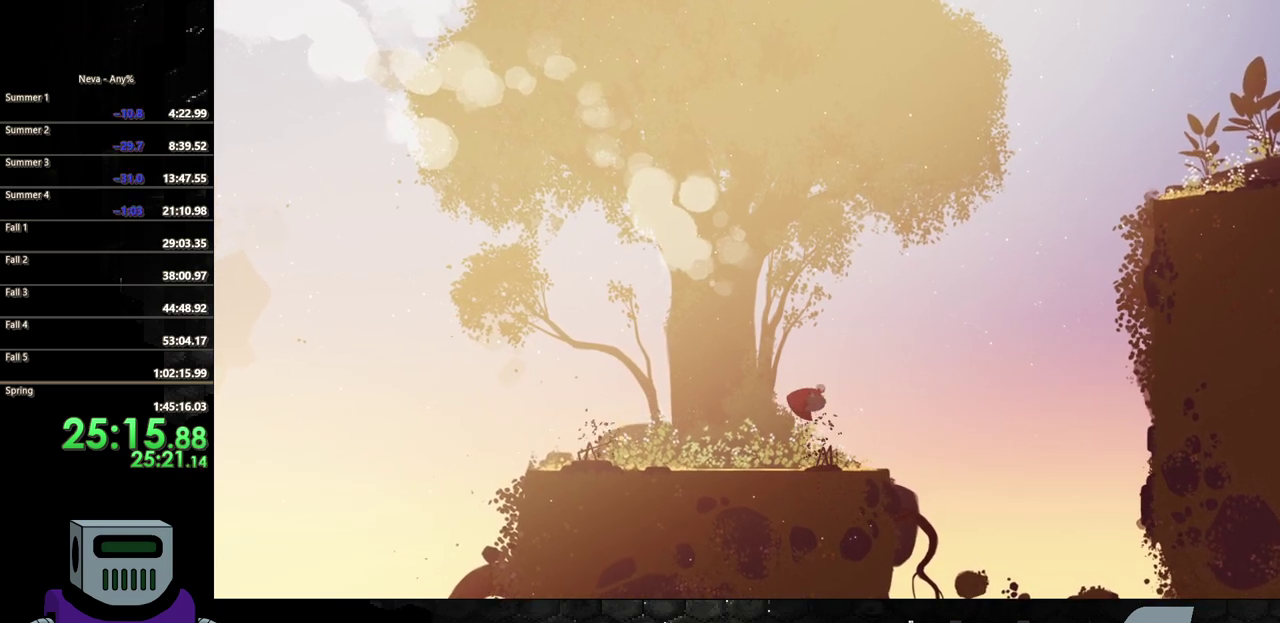
{"buttons": ["SQUARE", "DPAD_DOWN"], "events": [[33, "CROSS", "up"], [83, "SQUARE", "down"]]}
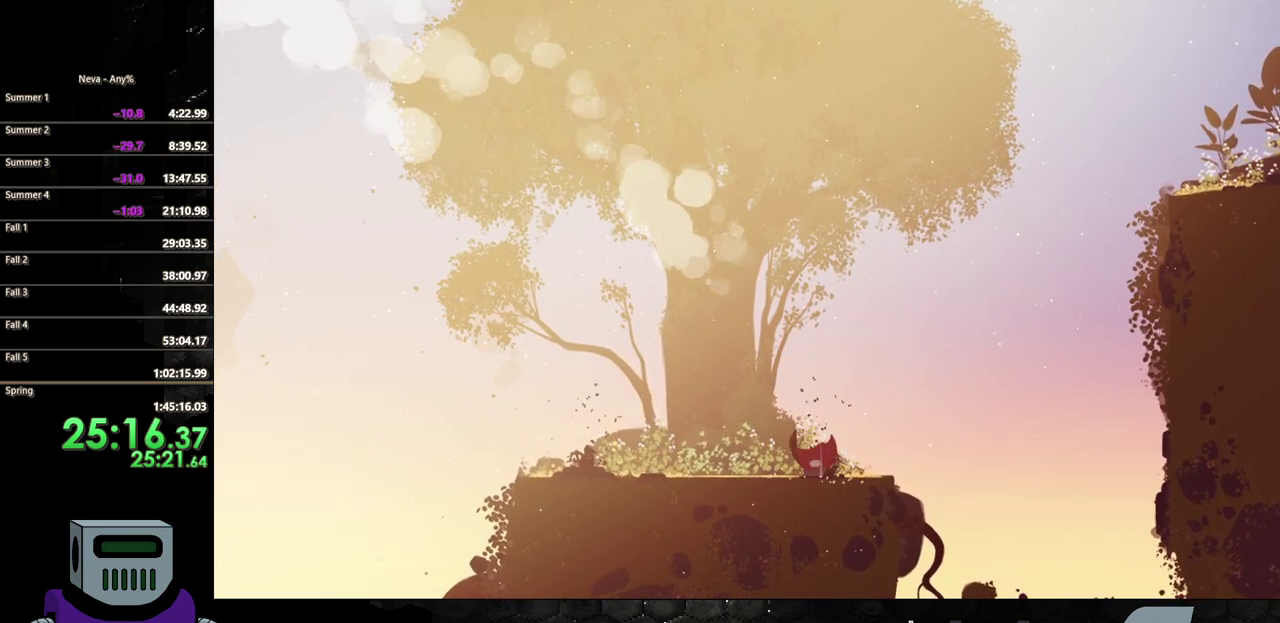
{"buttons": [], "events": [[267, "DPAD_DOWN", "up"], [267, "SQUARE", "up"]]}
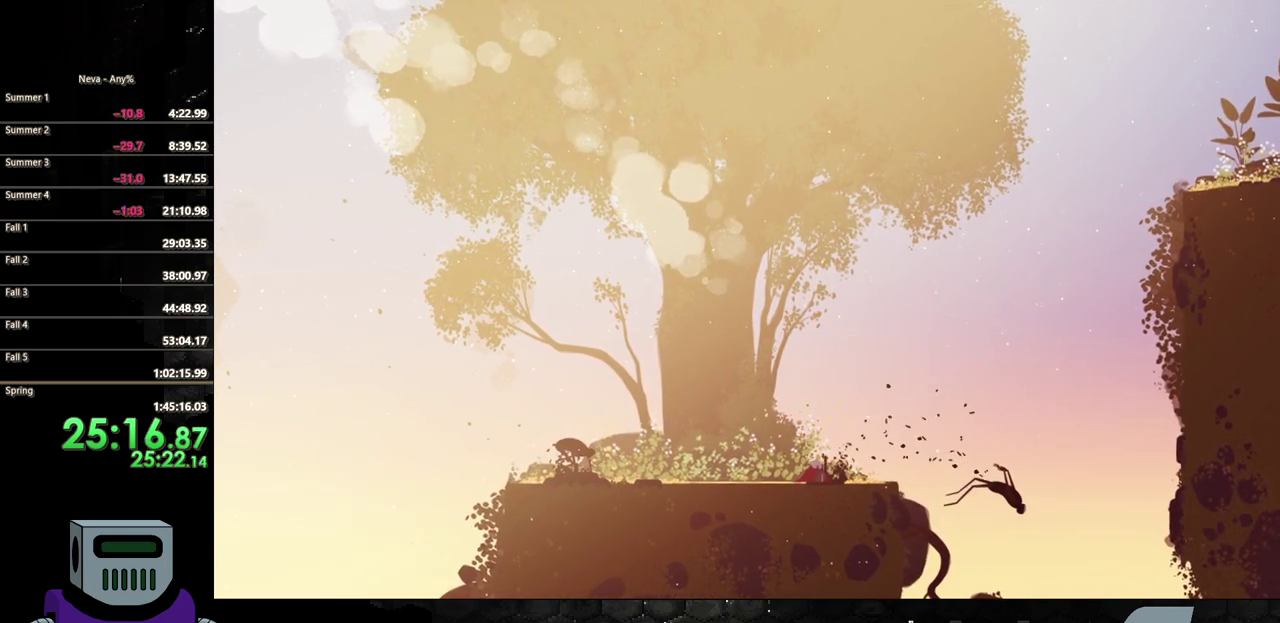
{"buttons": [], "events": []}
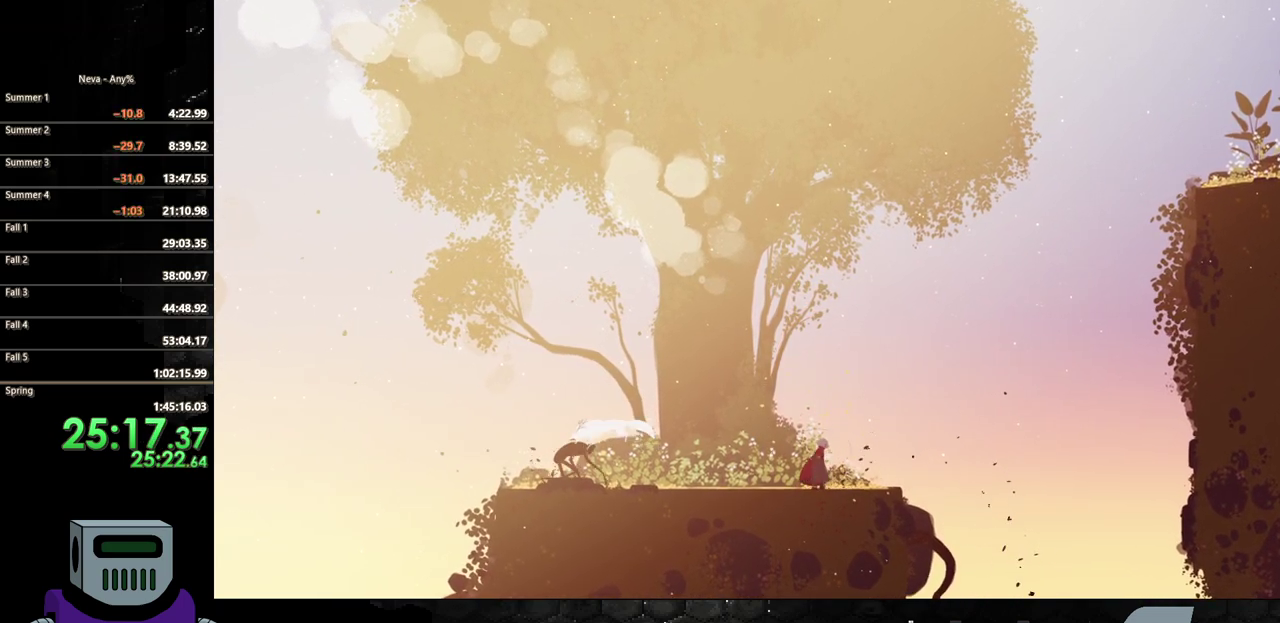
{"buttons": [], "events": []}
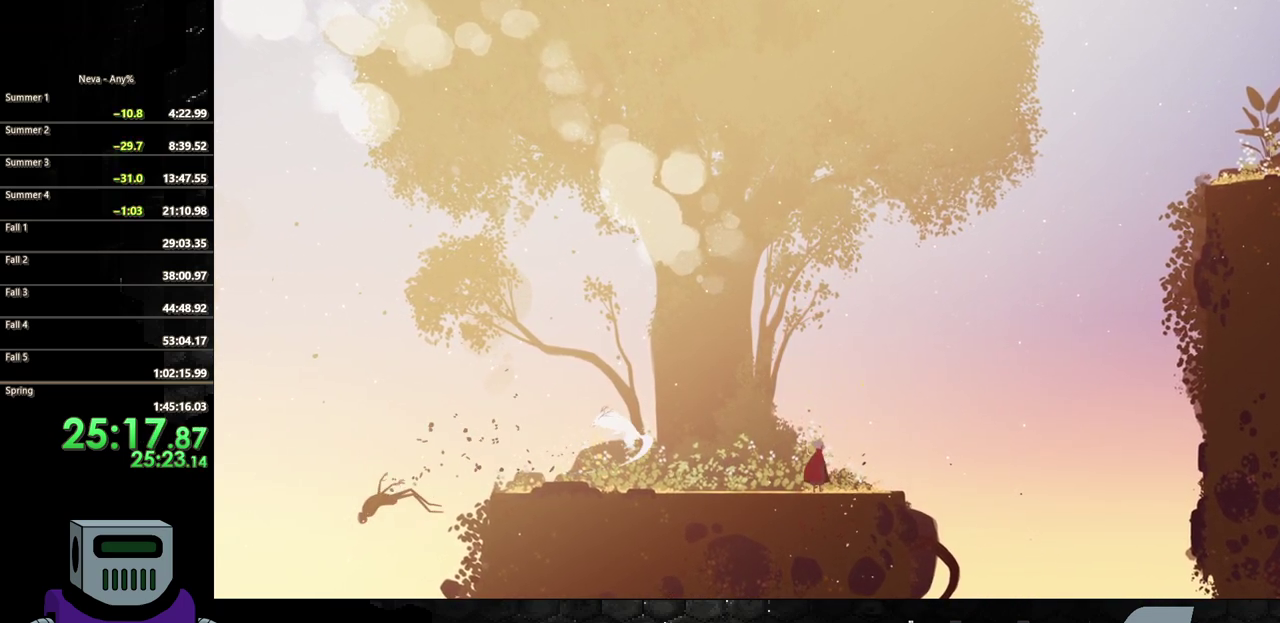
{"buttons": [], "events": []}
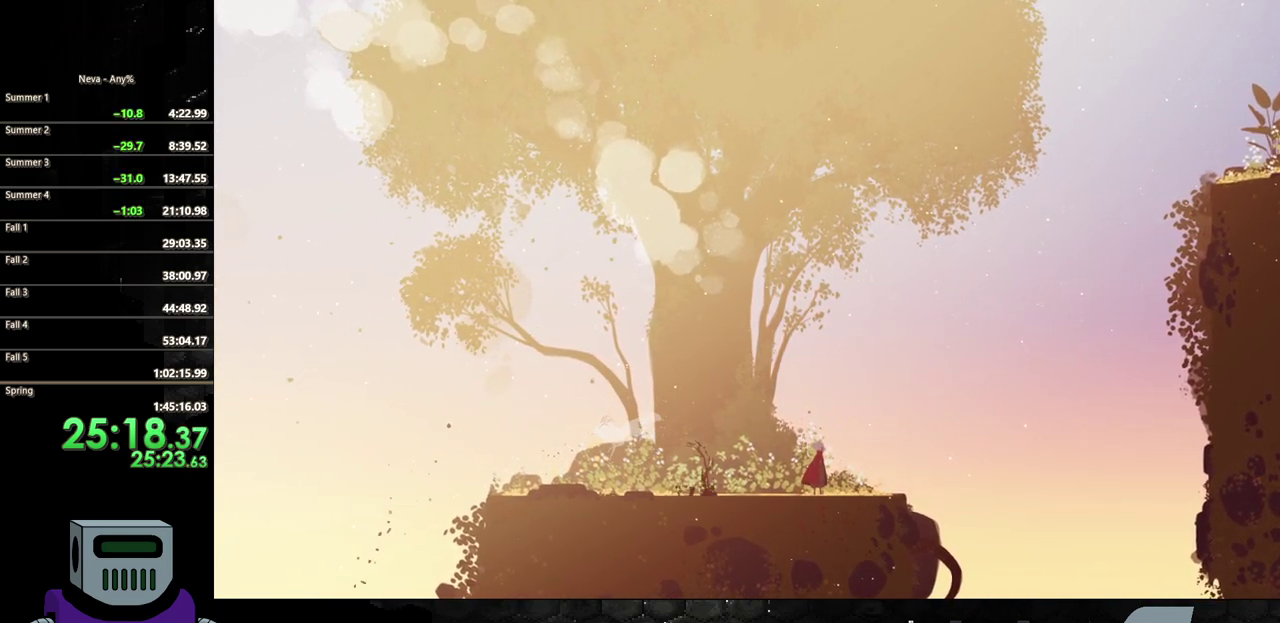
{"buttons": ["DPAD_LEFT"], "events": [[83, "CROSS", "down"], [400, "DPAD_LEFT", "down"], [467, "CROSS", "up"]]}
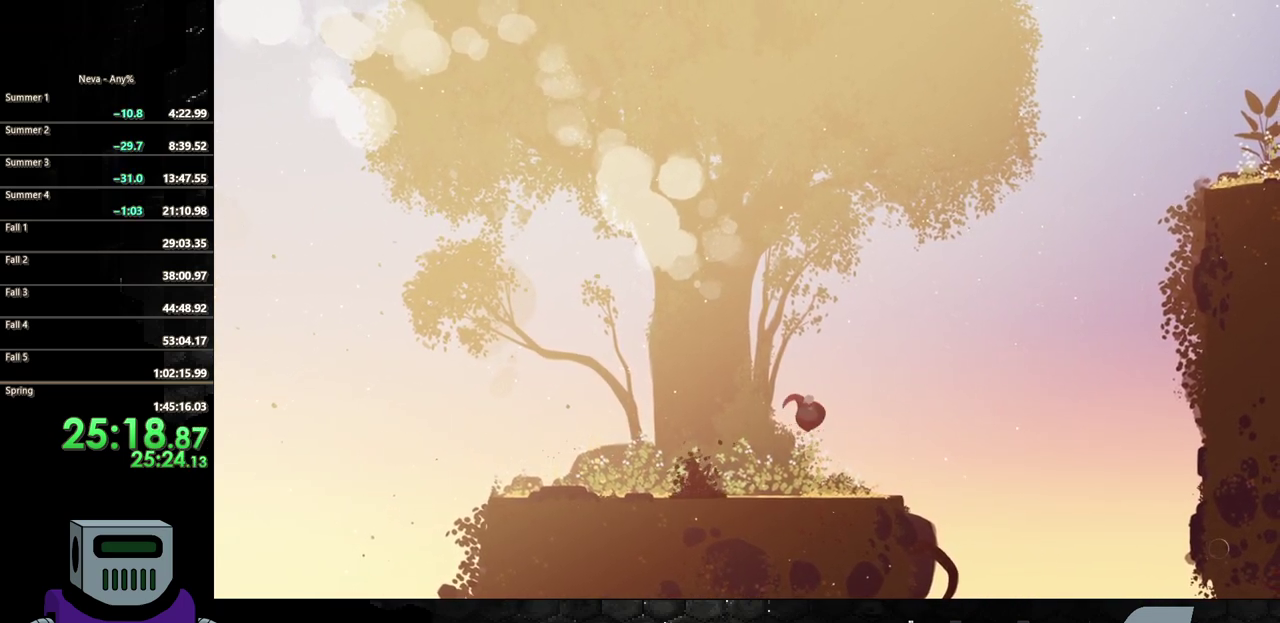
{"buttons": ["DPAD_DOWN", "DPAD_RIGHT"], "events": [[417, "DPAD_LEFT", "up"], [433, "DPAD_RIGHT", "down"], [500, "DPAD_DOWN", "down"]]}
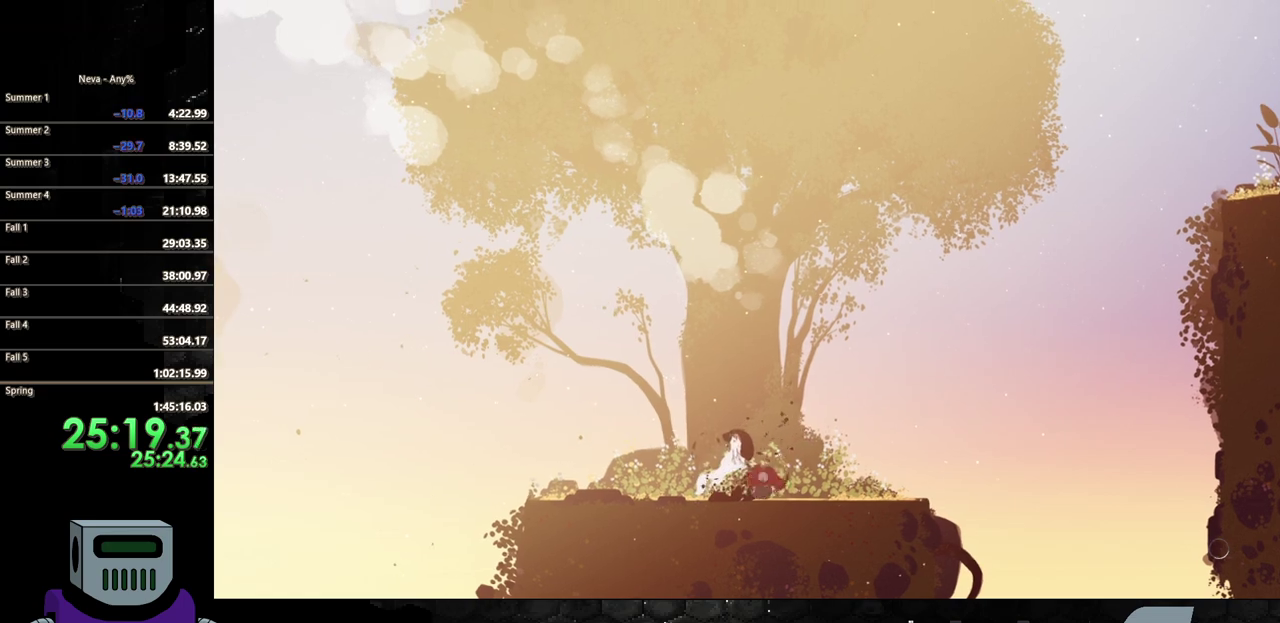
{"buttons": ["DPAD_RIGHT"], "events": [[67, "CIRCLE", "down"], [217, "CIRCLE", "up"], [233, "DPAD_DOWN", "up"], [283, "CIRCLE", "down"], [450, "CIRCLE", "up"]]}
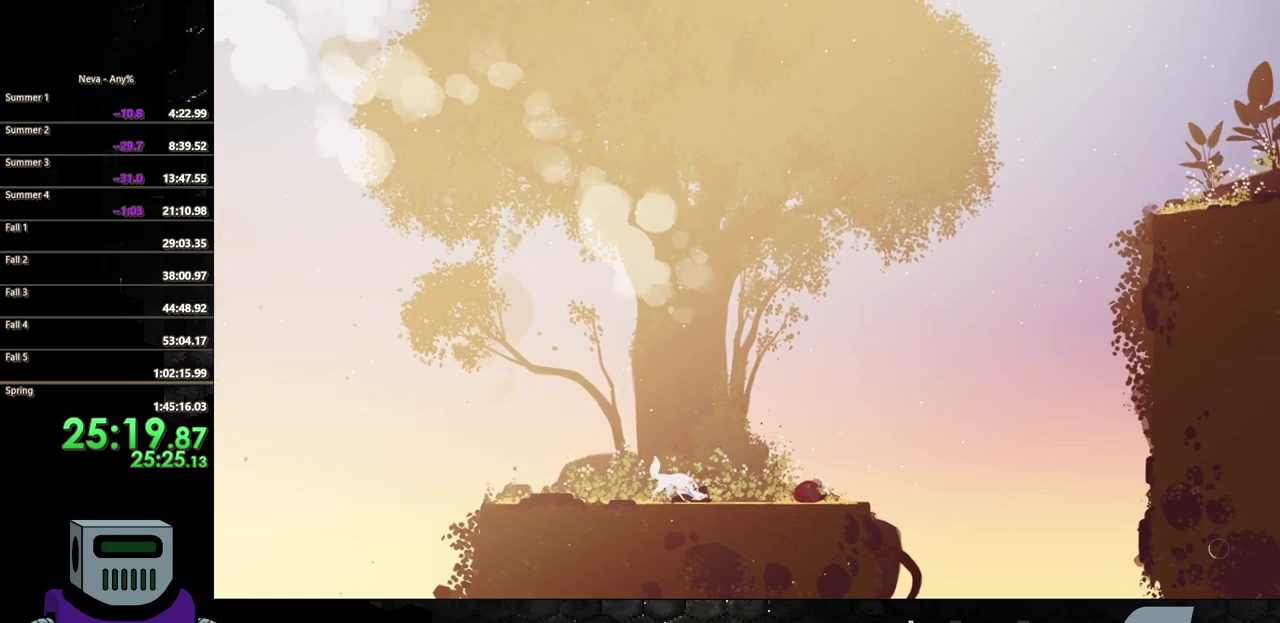
{"buttons": ["DPAD_DOWN", "DPAD_RIGHT"], "events": [[217, "DPAD_RIGHT", "up"], [417, "DPAD_RIGHT", "down"], [483, "DPAD_DOWN", "down"]]}
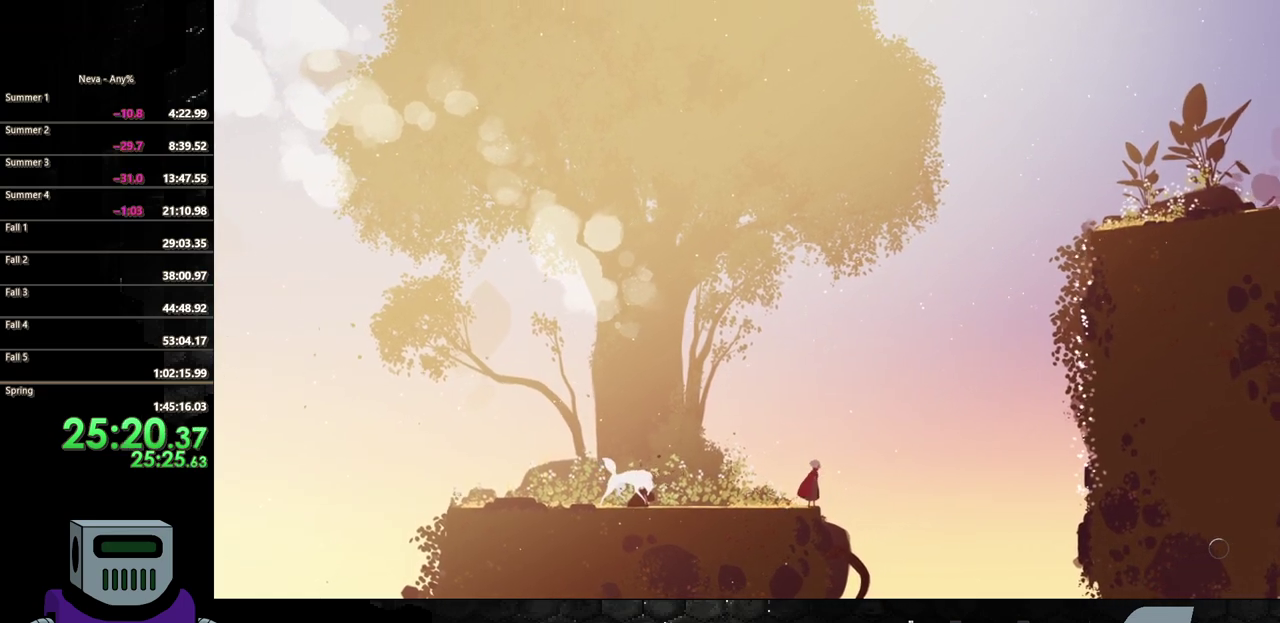
{"buttons": ["CIRCLE", "DPAD_RIGHT"], "events": [[33, "DPAD_DOWN", "up"], [100, "CROSS", "down"], [267, "DPAD_DOWN", "down"], [367, "DPAD_DOWN", "up"], [383, "CROSS", "up"], [467, "CIRCLE", "down"]]}
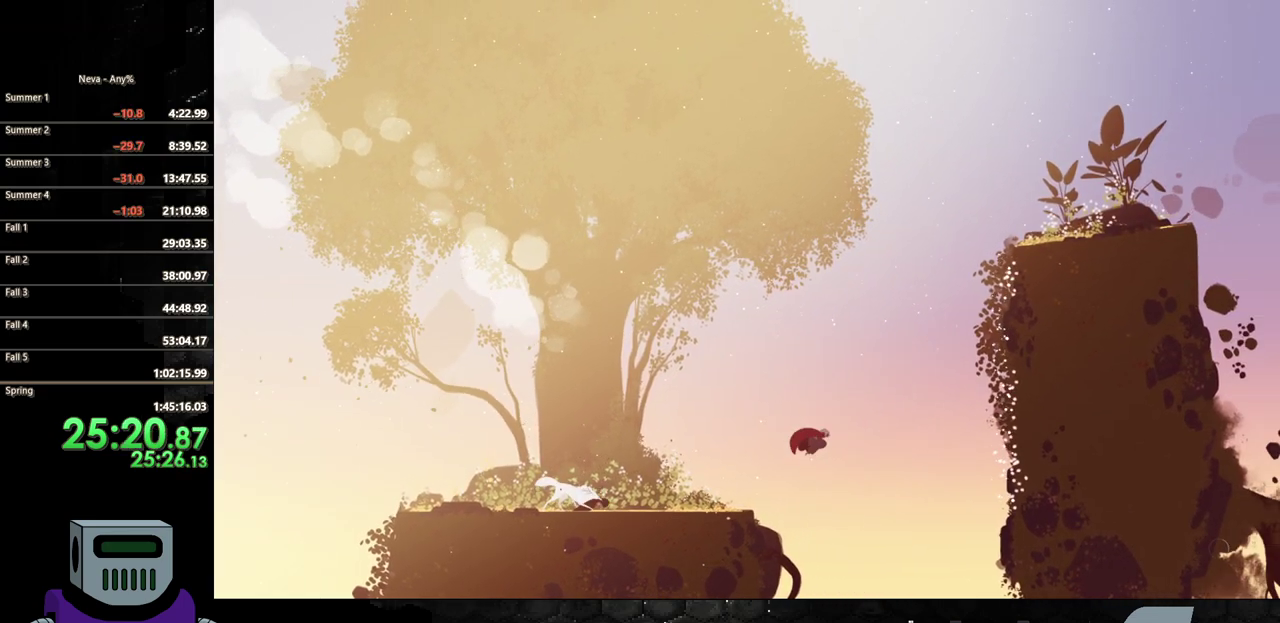
{"buttons": ["CROSS", "DPAD_RIGHT"], "events": [[267, "CIRCLE", "up"], [383, "CROSS", "down"]]}
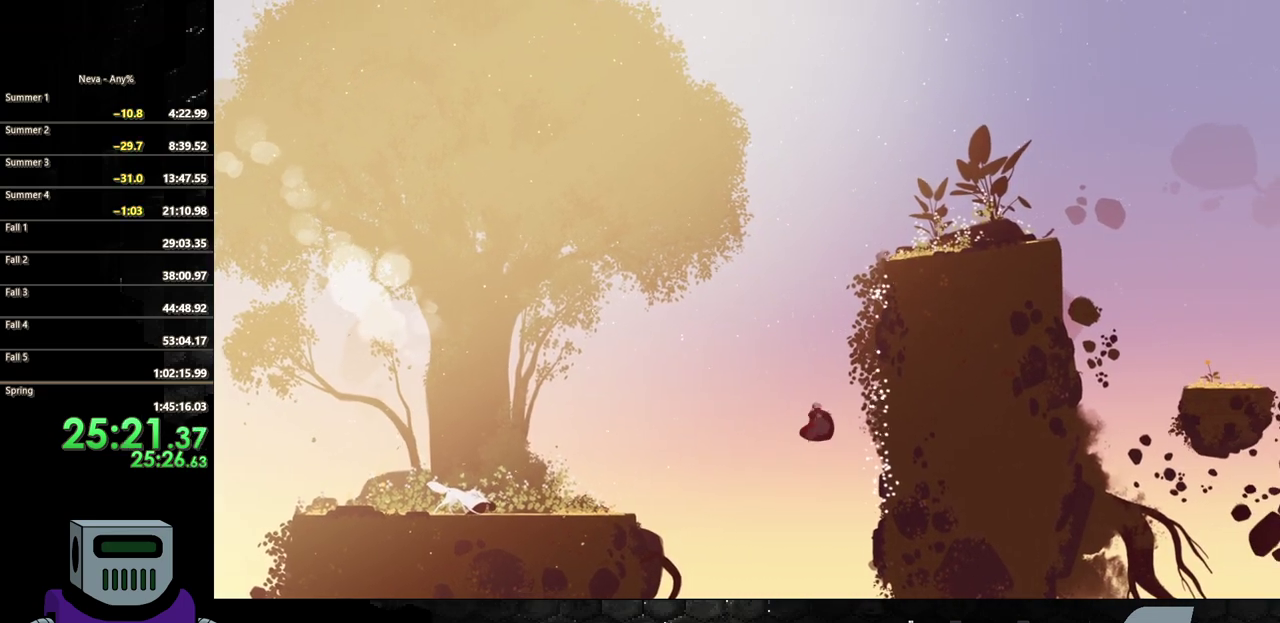
{"buttons": ["DPAD_UP"], "events": [[350, "CROSS", "up"], [400, "DPAD_UP", "down"], [433, "DPAD_RIGHT", "up"]]}
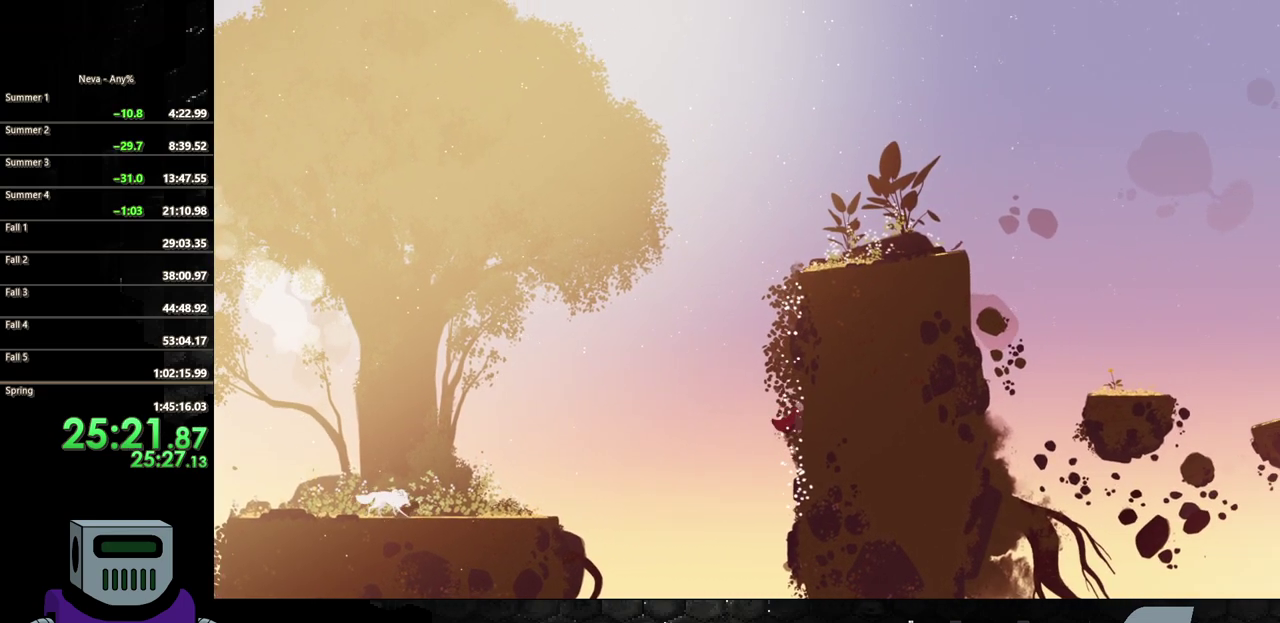
{"buttons": ["DPAD_UP"], "events": [[17, "DPAD_LEFT", "down"], [483, "DPAD_LEFT", "up"]]}
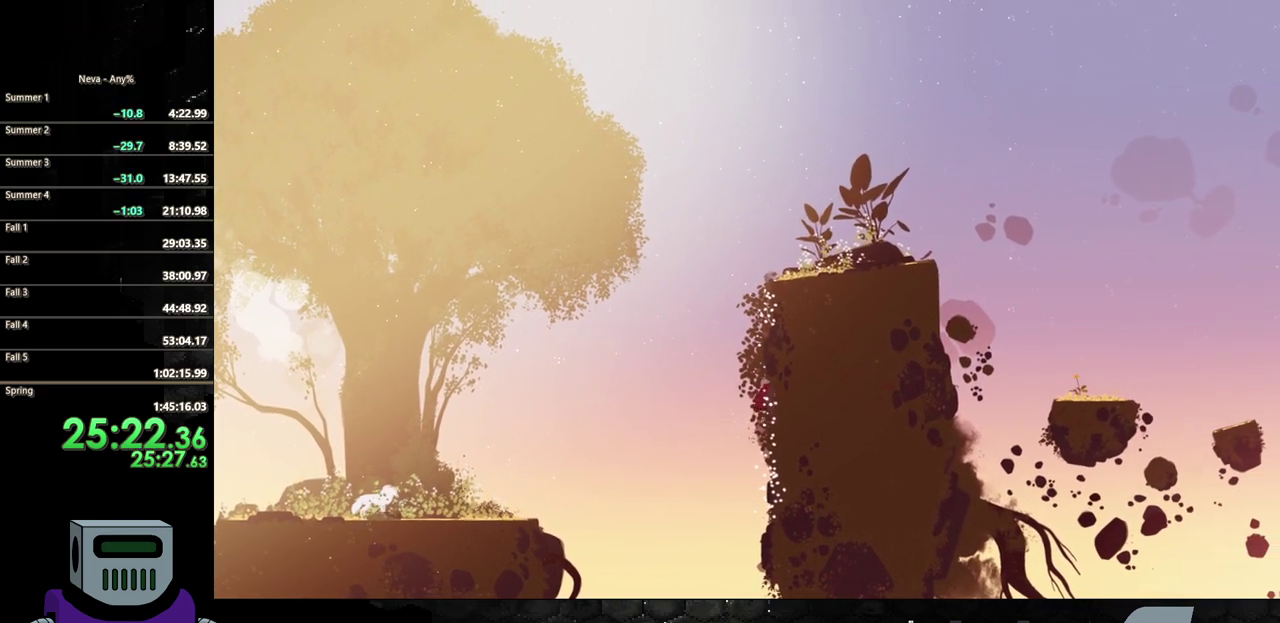
{"buttons": ["DPAD_UP", "DPAD_LEFT"], "events": [[450, "DPAD_LEFT", "down"]]}
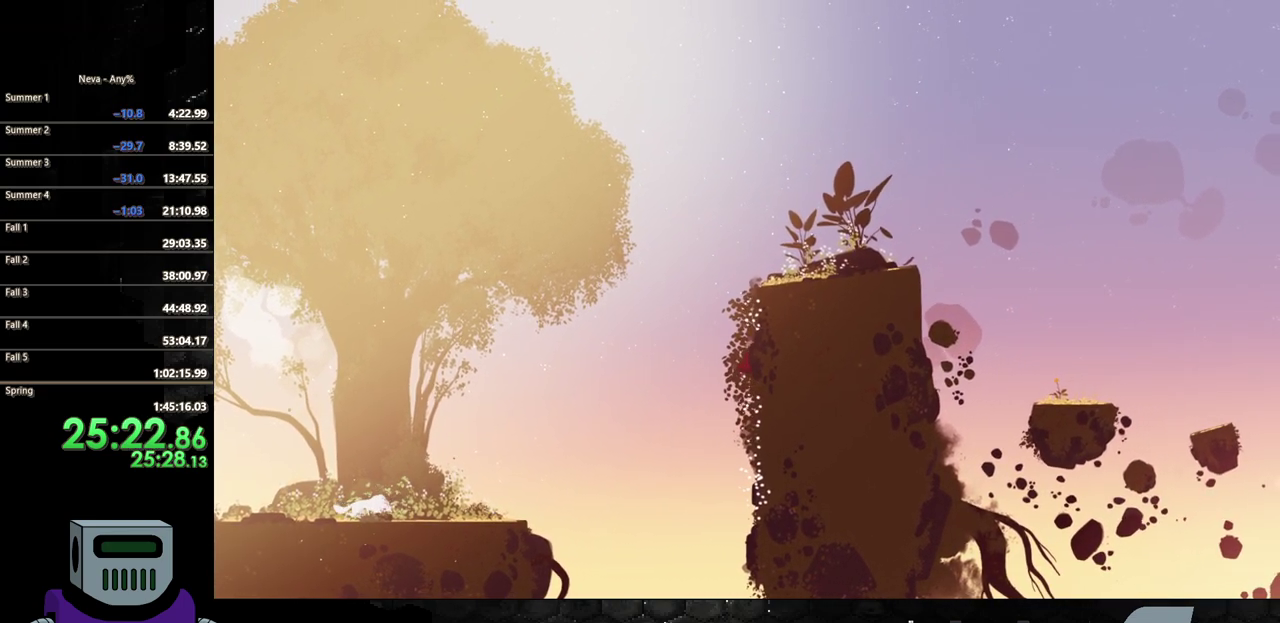
{"buttons": ["DPAD_UP"], "events": [[33, "DPAD_LEFT", "up"]]}
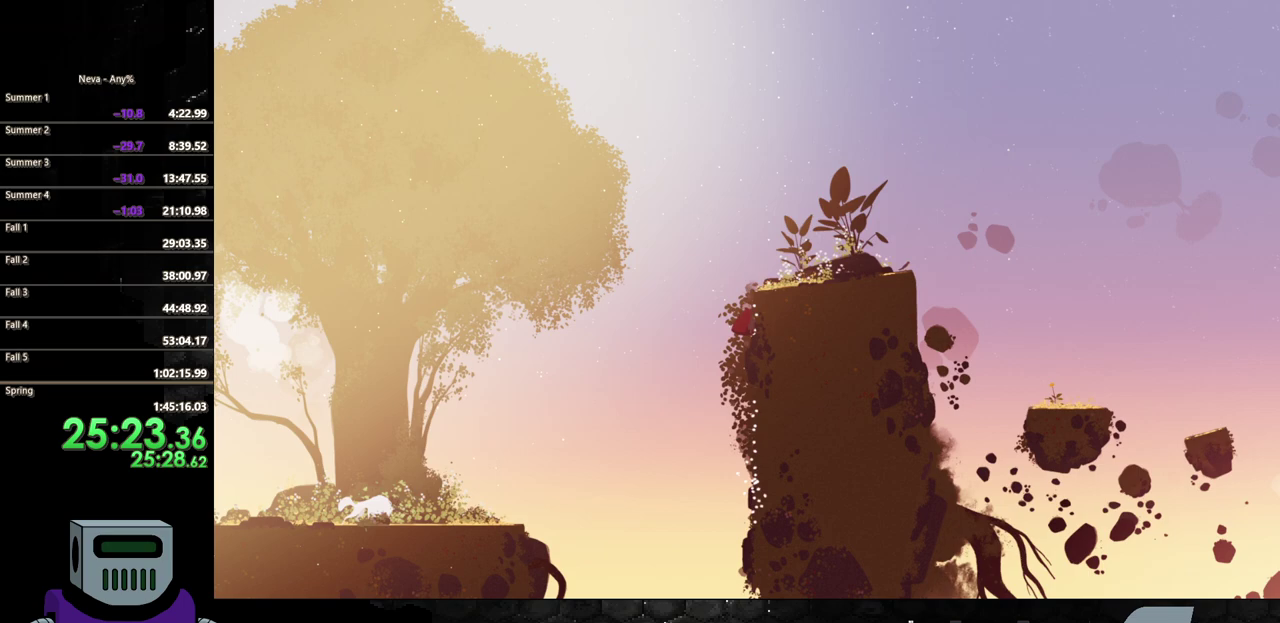
{"buttons": ["DPAD_UP"], "events": []}
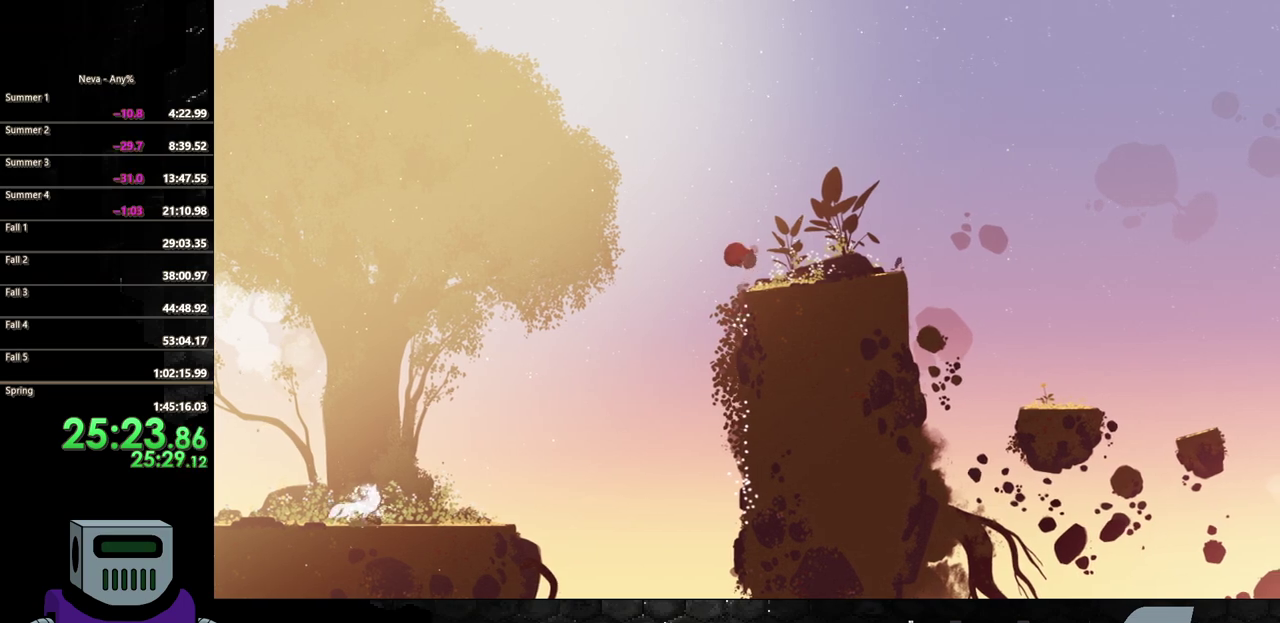
{"buttons": ["CIRCLE", "DPAD_RIGHT"], "events": [[167, "DPAD_RIGHT", "down"], [183, "DPAD_UP", "up"], [350, "CIRCLE", "down"]]}
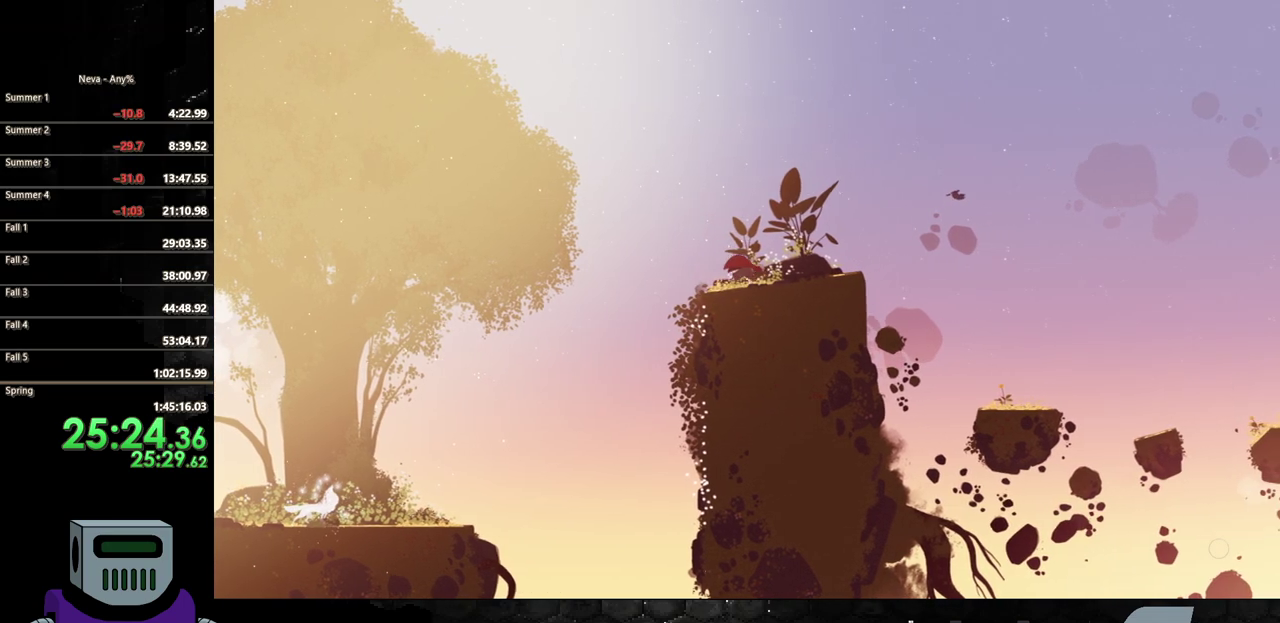
{"buttons": ["DPAD_RIGHT"], "events": [[117, "CIRCLE", "up"]]}
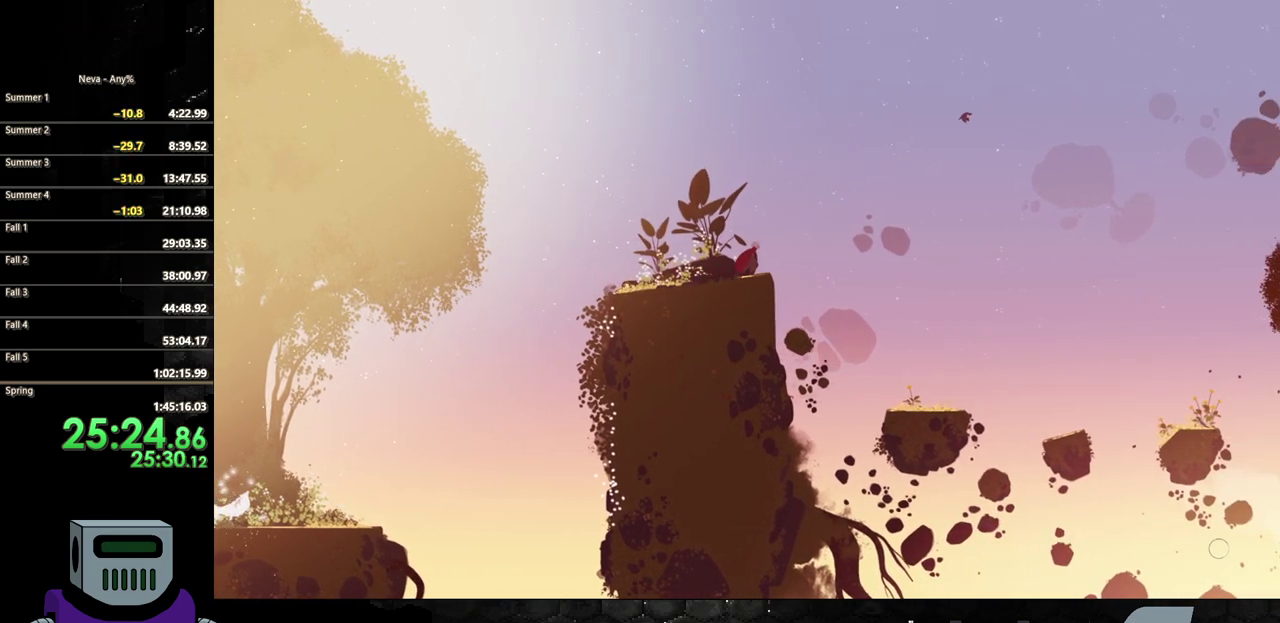
{"buttons": ["DPAD_RIGHT"], "events": [[50, "CROSS", "down"], [167, "CROSS", "up"]]}
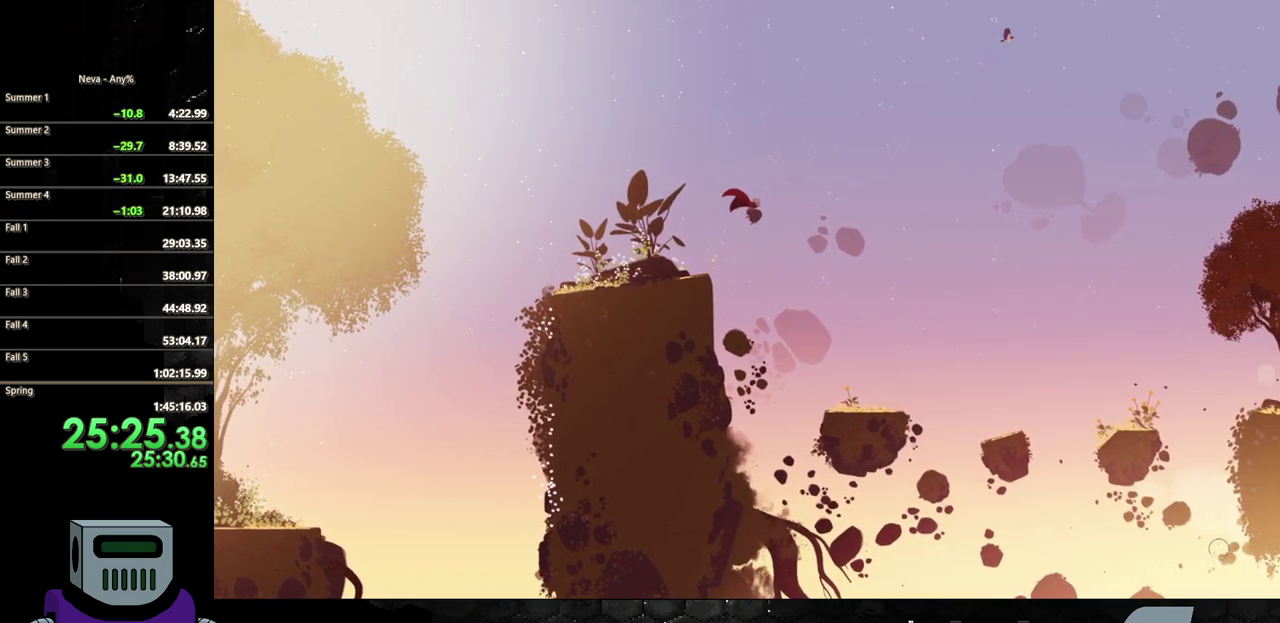
{"buttons": ["DPAD_RIGHT"], "events": []}
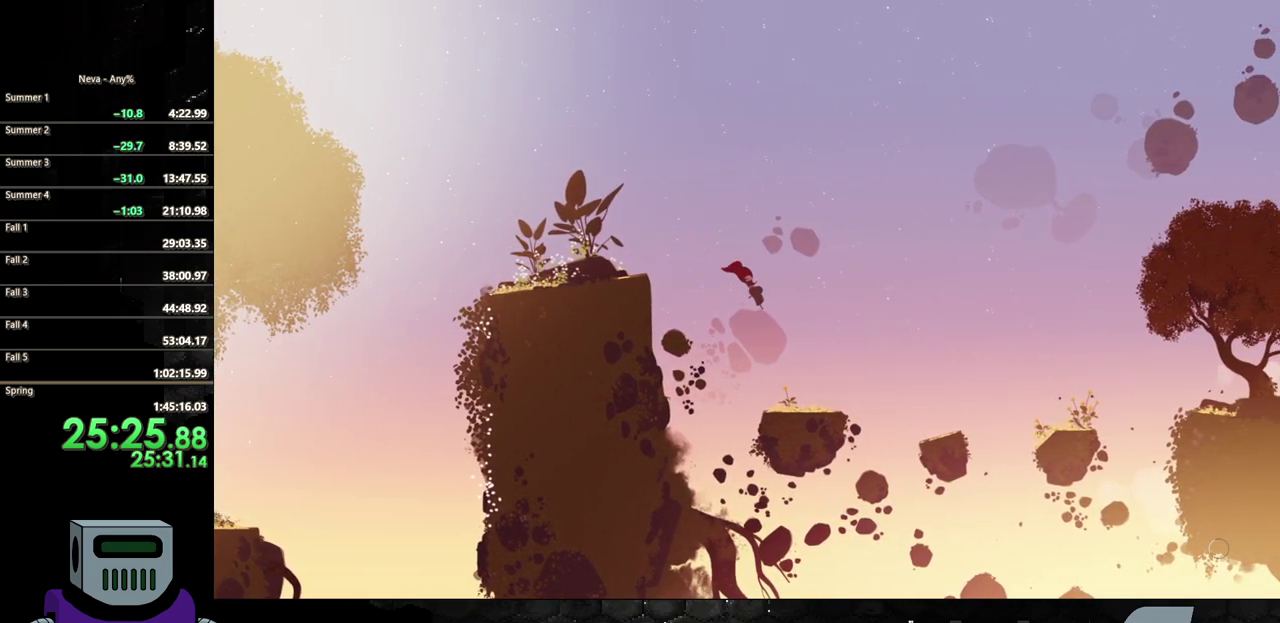
{"buttons": ["DPAD_RIGHT"], "events": []}
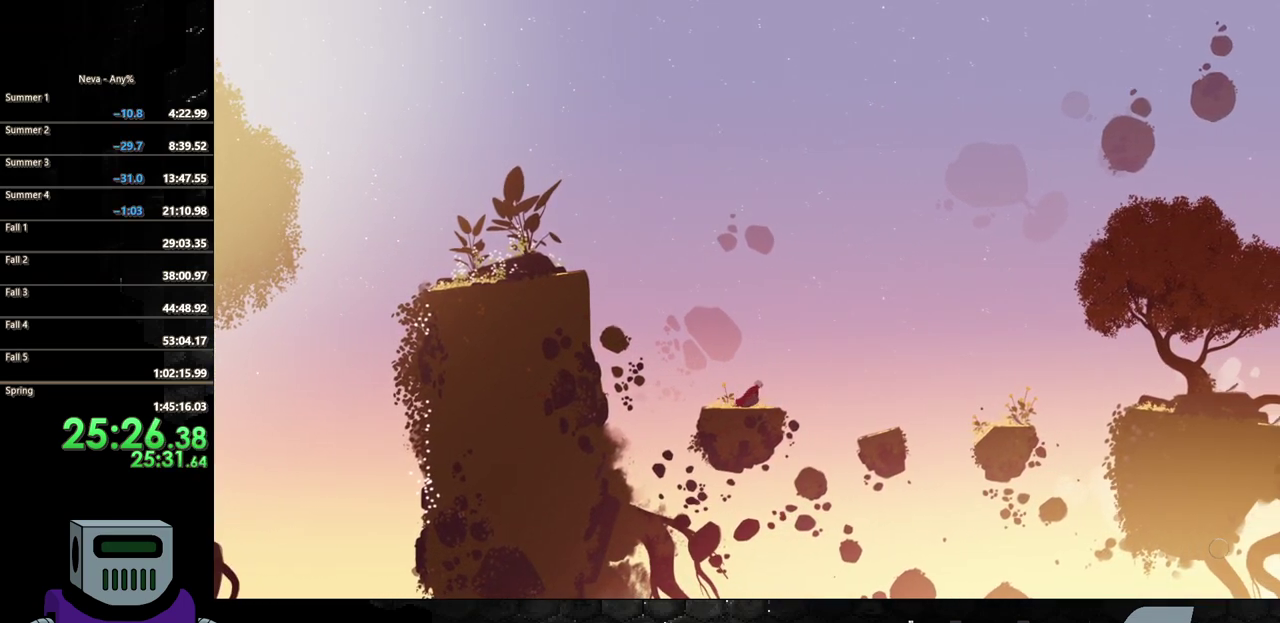
{"buttons": ["DPAD_RIGHT"], "events": [[183, "CROSS", "down"], [467, "CROSS", "up"]]}
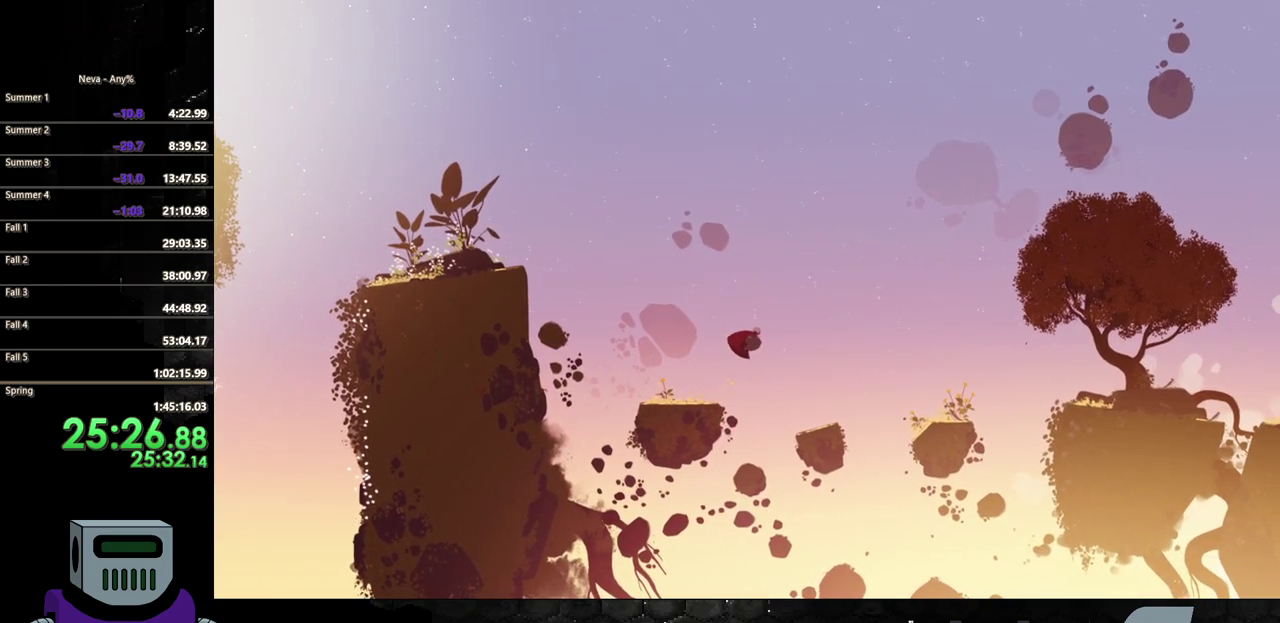
{"buttons": ["DPAD_RIGHT"], "events": []}
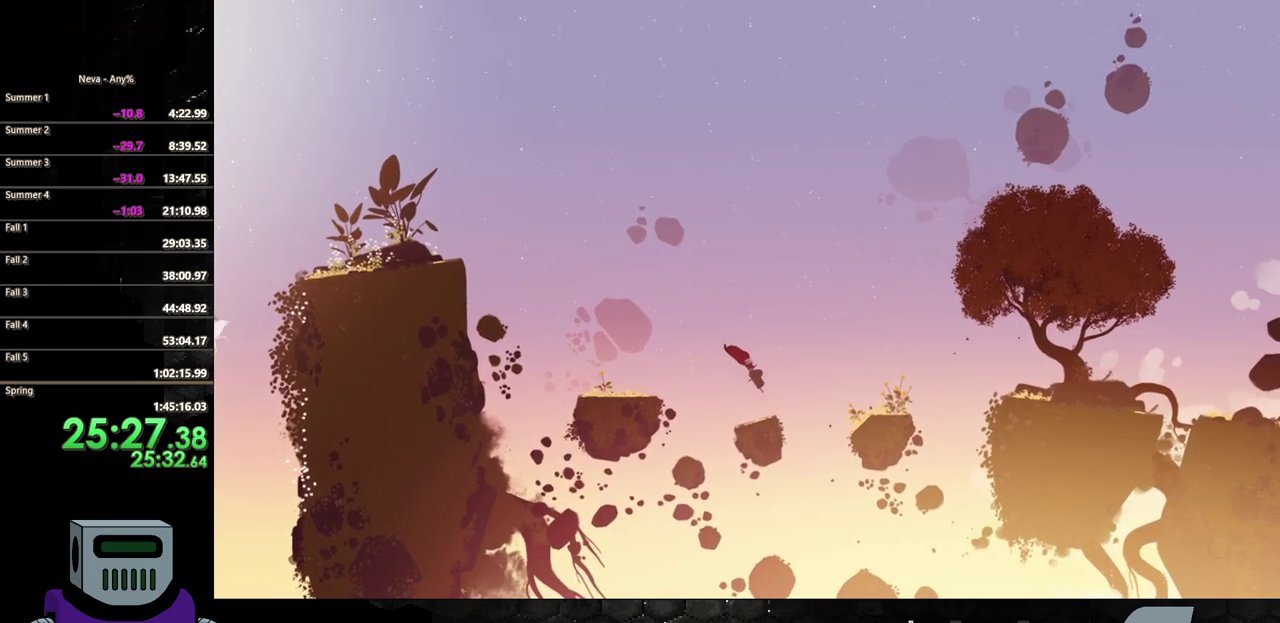
{"buttons": ["CROSS", "DPAD_RIGHT"], "events": [[150, "CROSS", "down"]]}
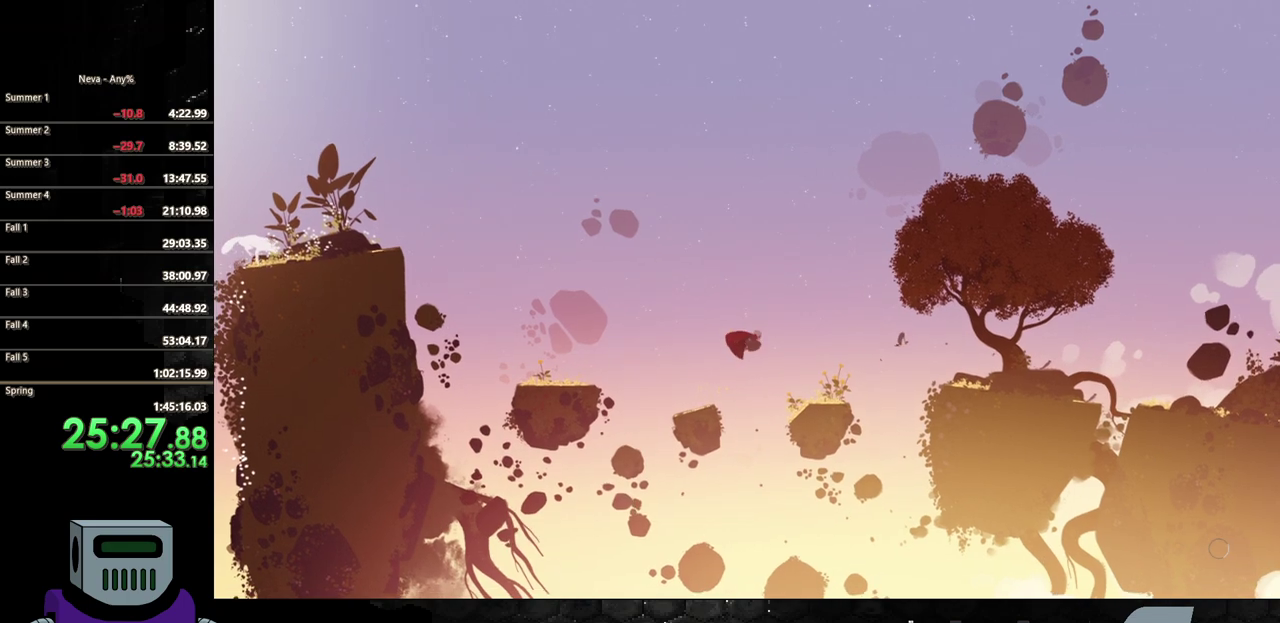
{"buttons": ["DPAD_RIGHT"], "events": [[17, "CROSS", "up"]]}
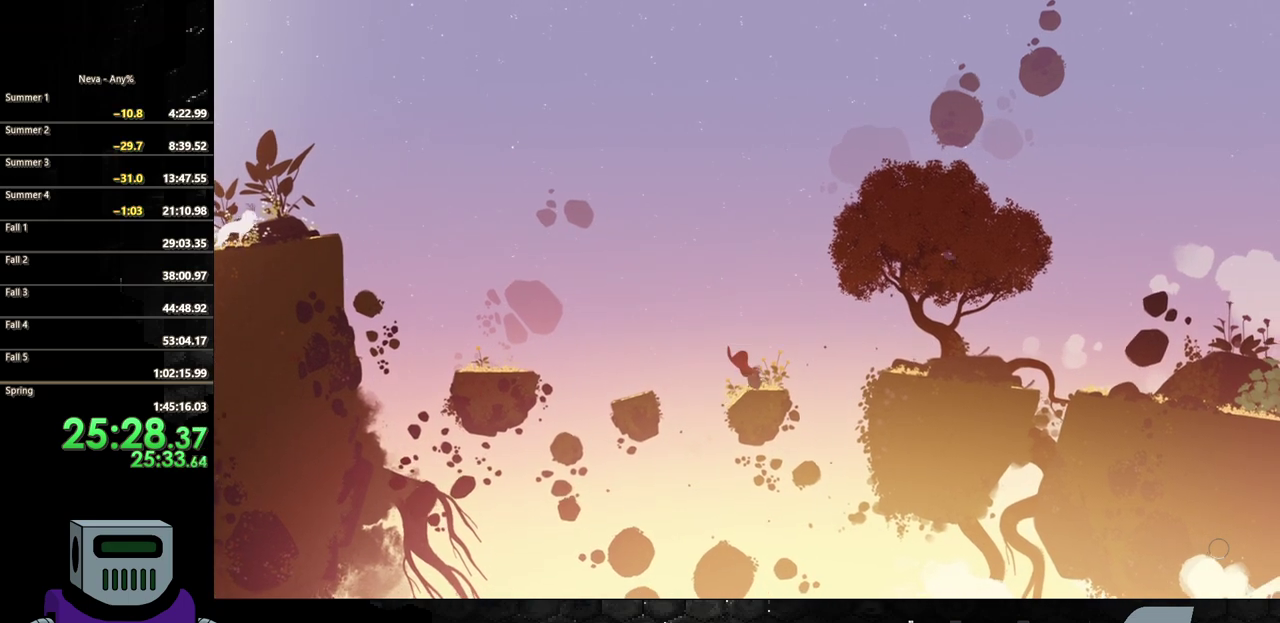
{"buttons": ["CROSS", "DPAD_RIGHT"], "events": [[283, "CROSS", "down"]]}